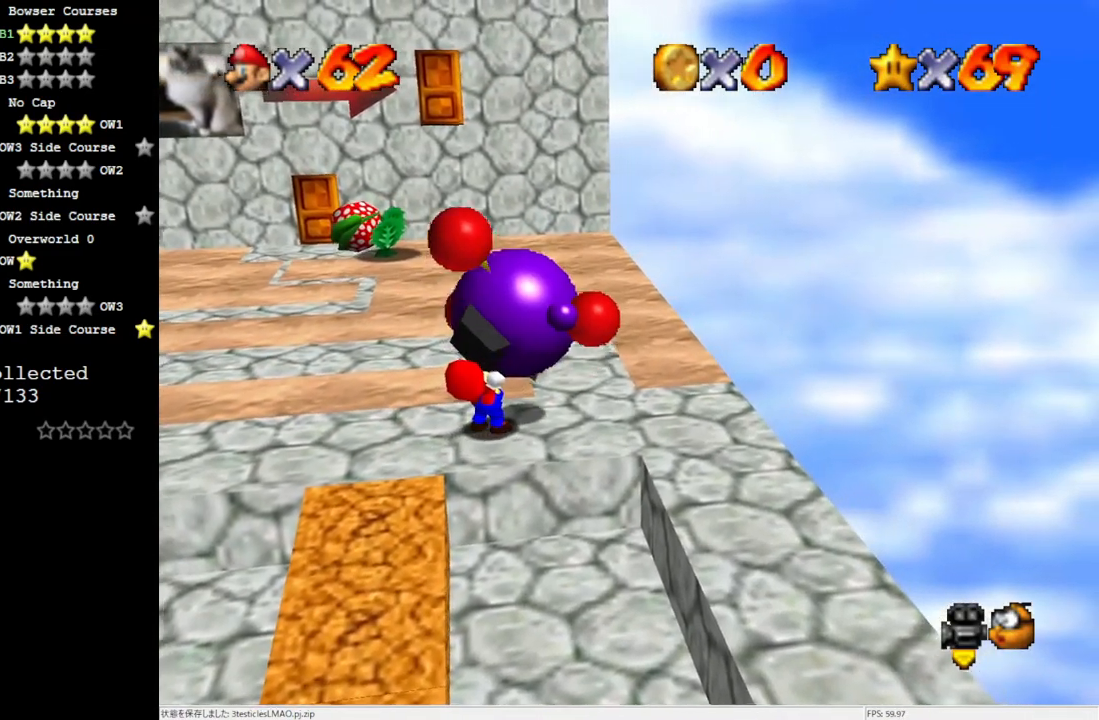
Gameplay with a controller (Nintendo layout); each line is a JSON object with the inputs held at the frame after it. "events" lists button and stick changes between this image and that frame as [ms after this image, input, new state], when the widget could be followed in between. Not read: L3 R3.
{"buttons": [], "left_stick": "up-right", "events": []}
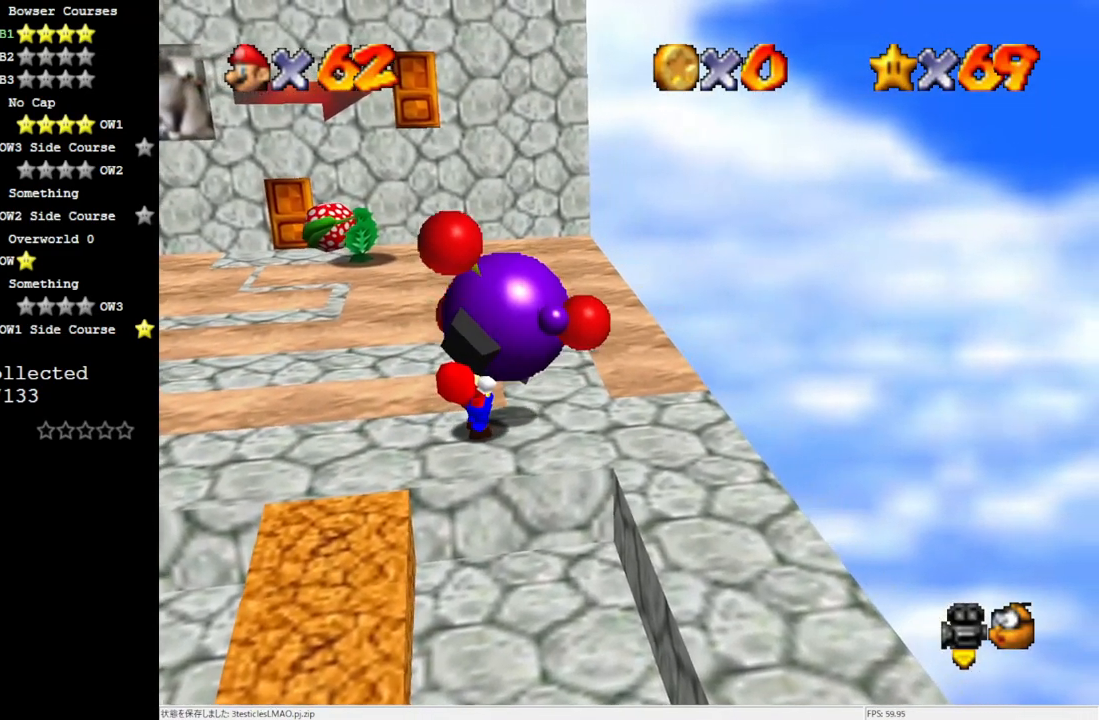
{"buttons": [], "left_stick": "up-right", "events": []}
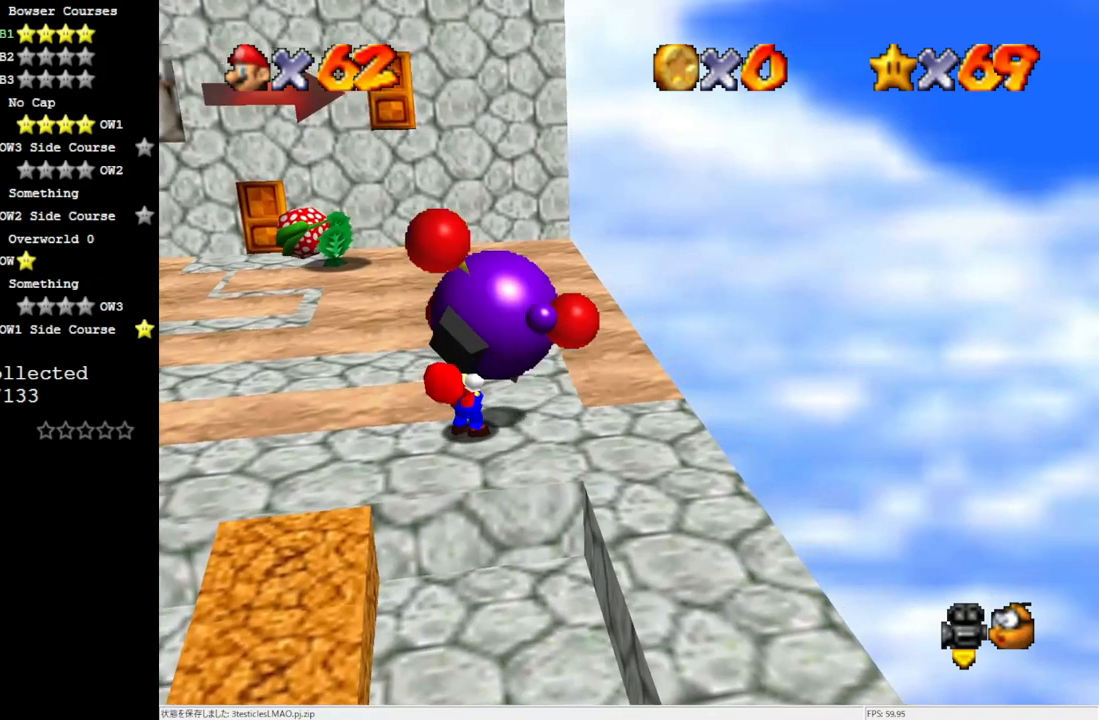
{"buttons": [], "left_stick": "up-right", "events": []}
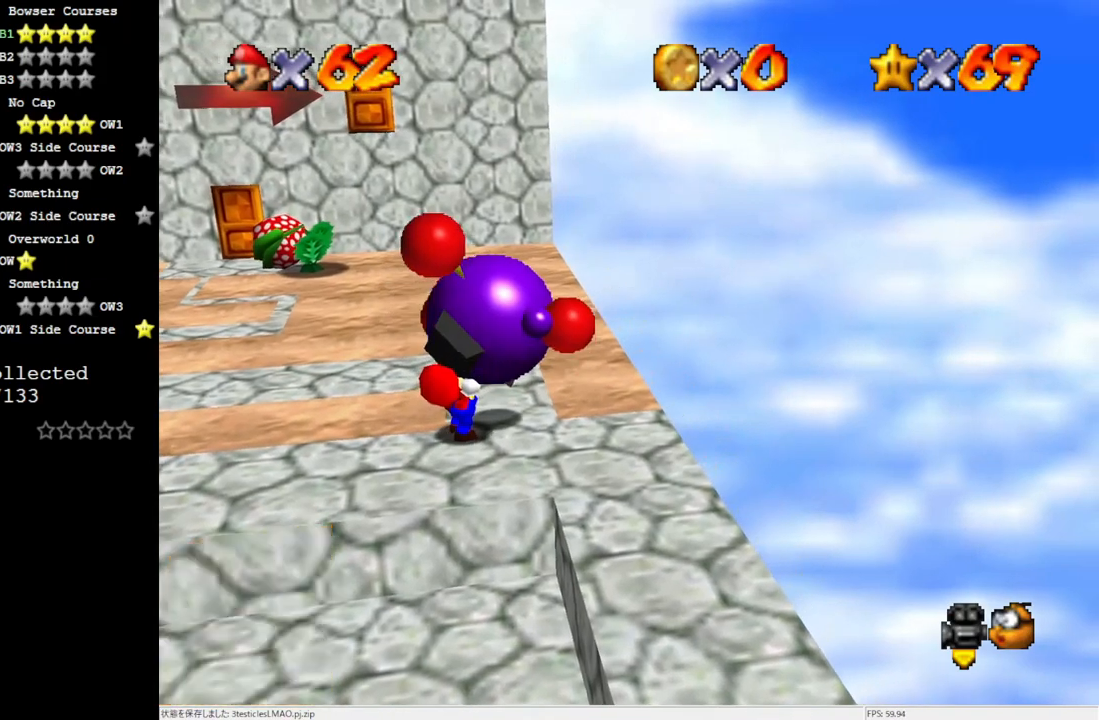
{"buttons": [], "left_stick": "up", "events": [[467, "left_stick", "up"]]}
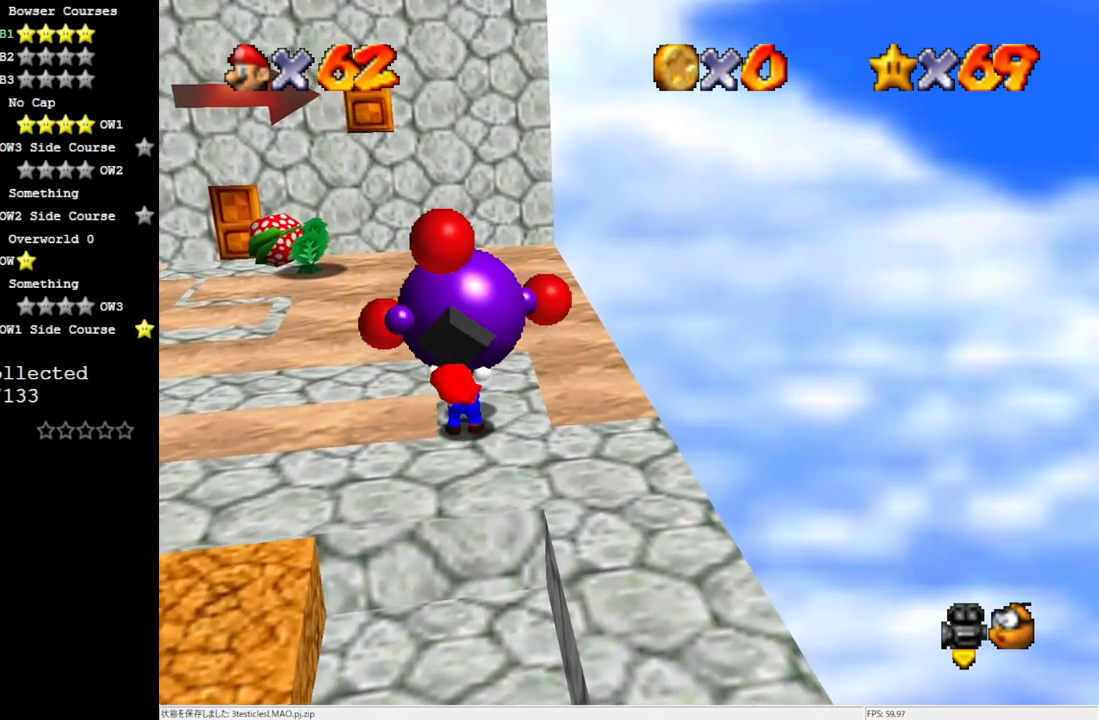
{"buttons": [], "left_stick": "up", "events": []}
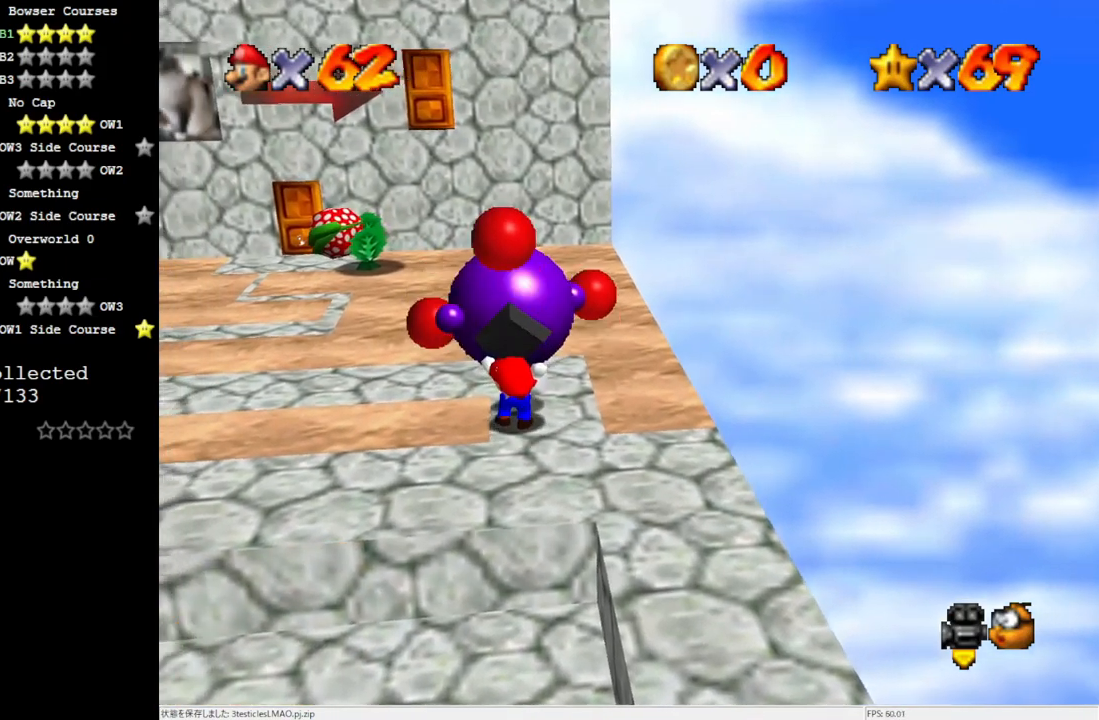
{"buttons": [], "left_stick": "up", "events": []}
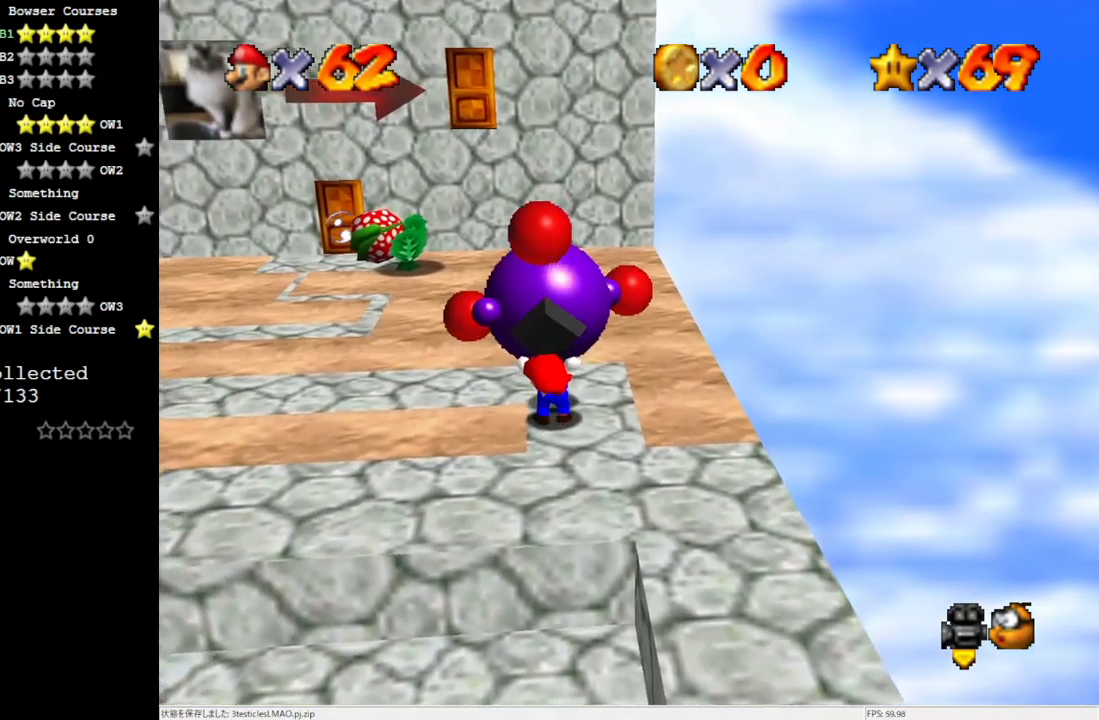
{"buttons": [], "left_stick": "up", "events": []}
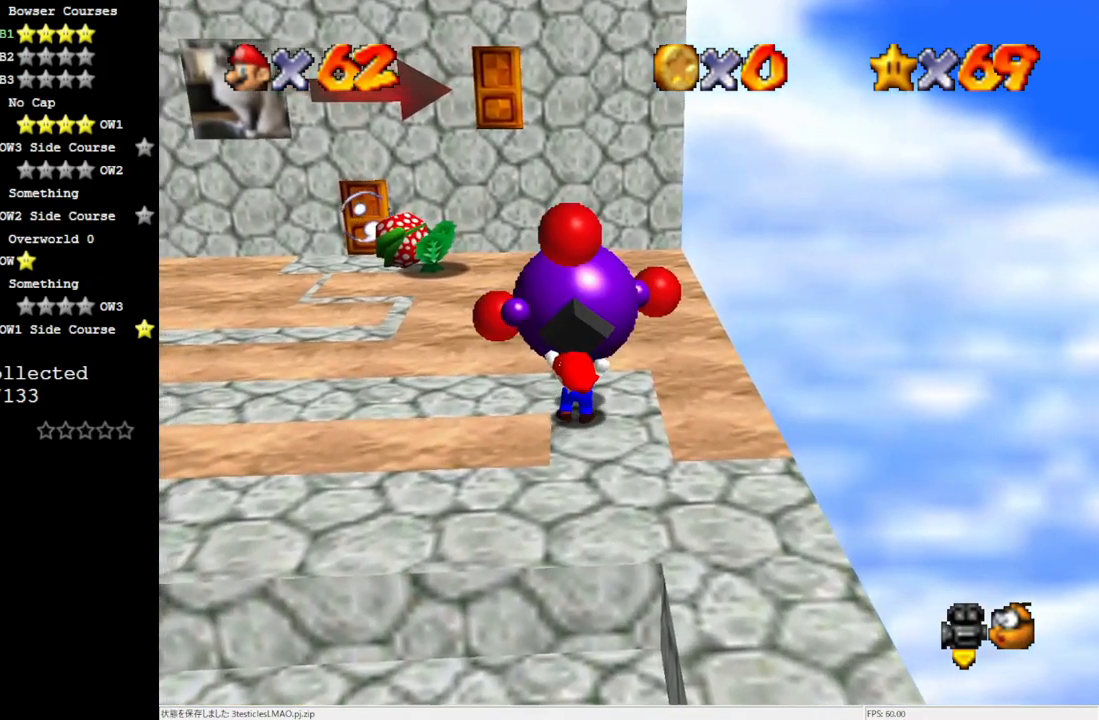
{"buttons": [], "left_stick": "up-left", "events": [[300, "left_stick", "up-left"]]}
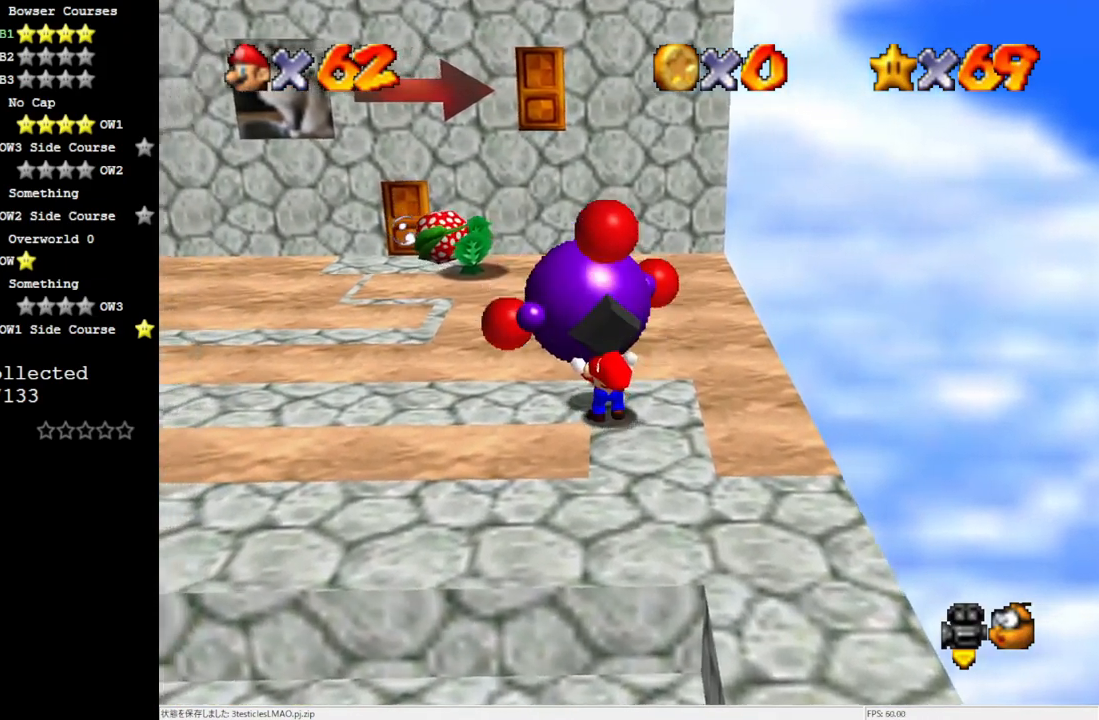
{"buttons": [], "left_stick": "up-left", "events": []}
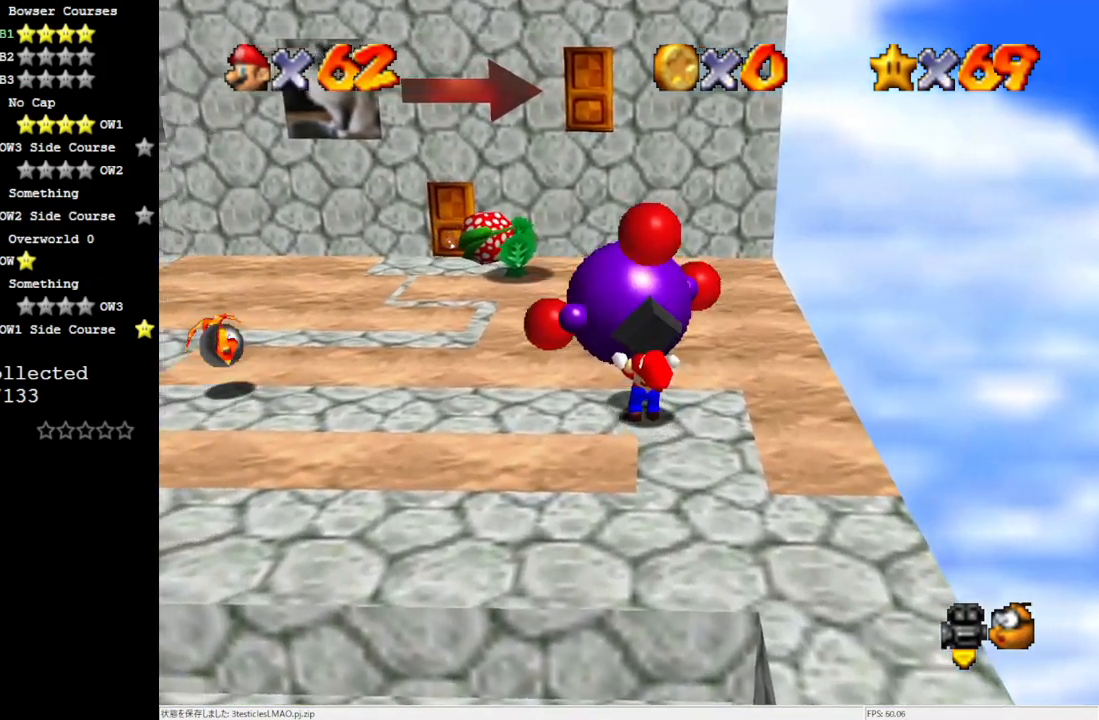
{"buttons": [], "left_stick": "left", "events": [[333, "left_stick", "left"]]}
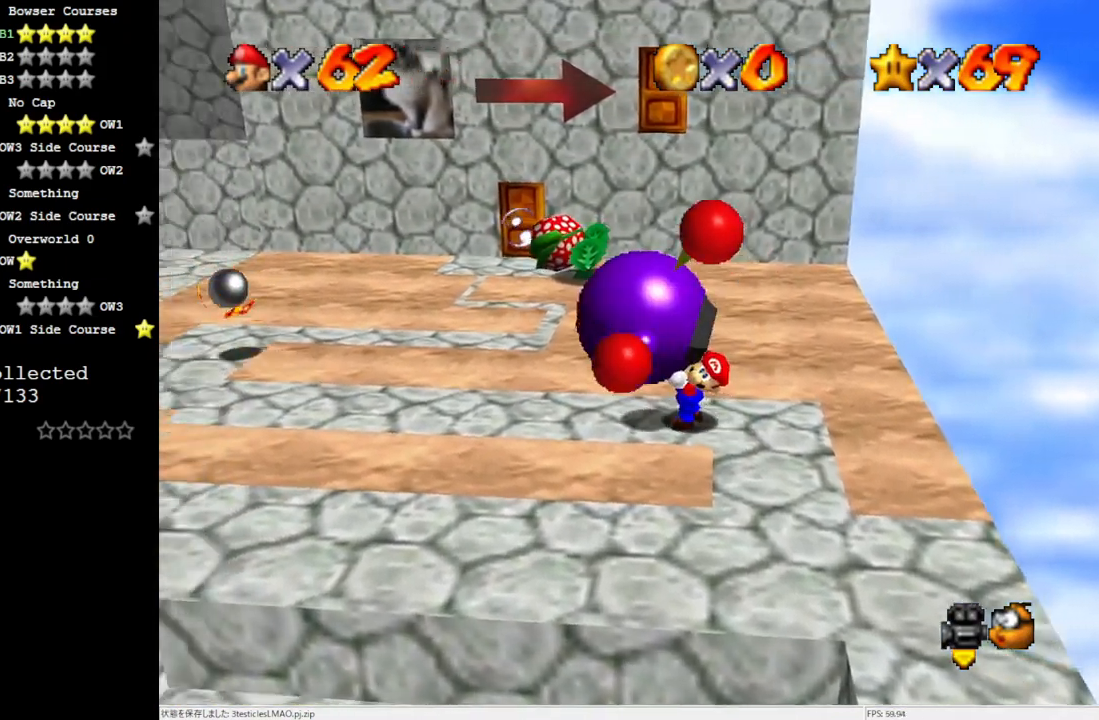
{"buttons": [], "left_stick": "left", "events": []}
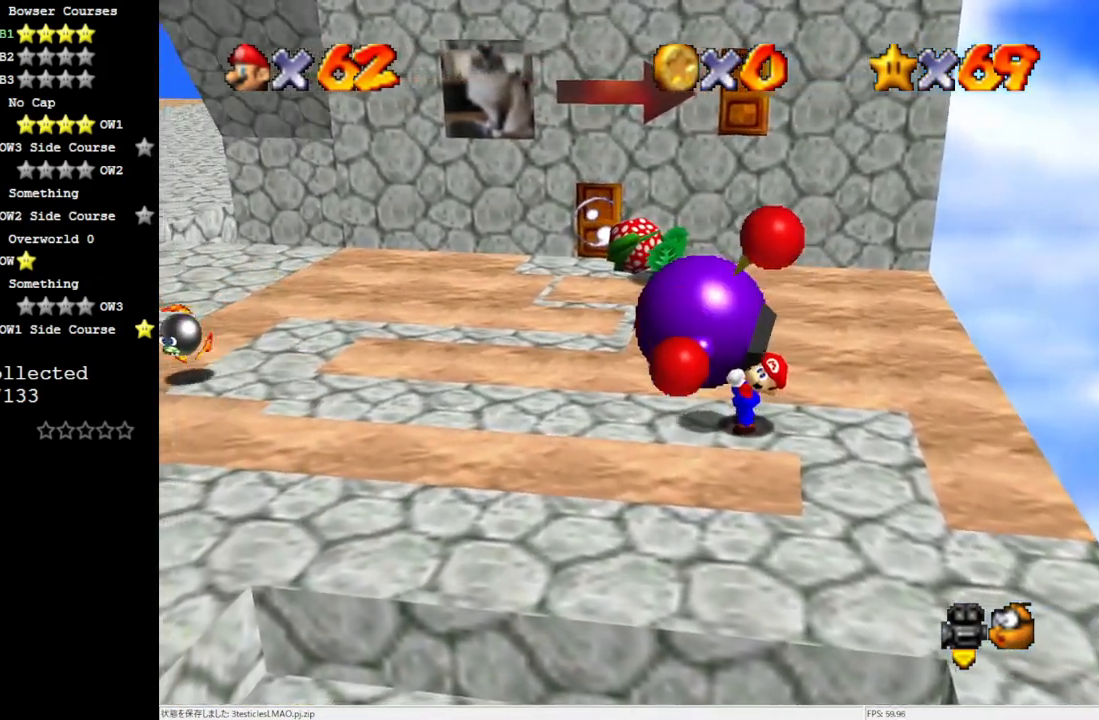
{"buttons": [], "left_stick": "left", "events": []}
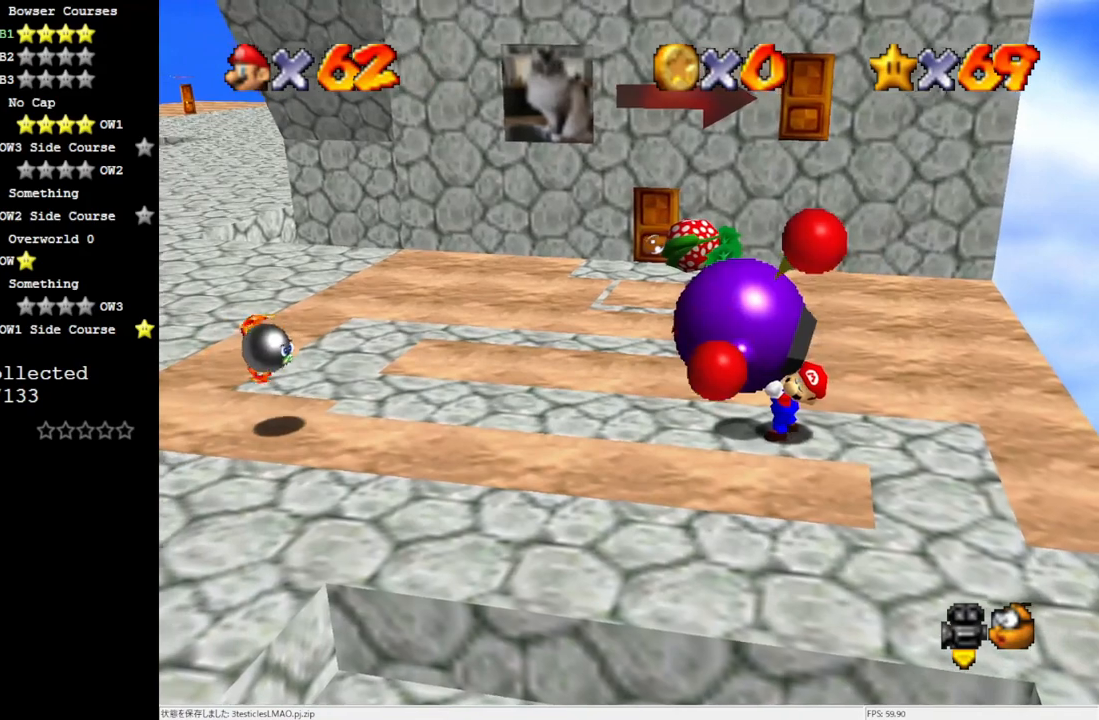
{"buttons": [], "left_stick": "left", "events": []}
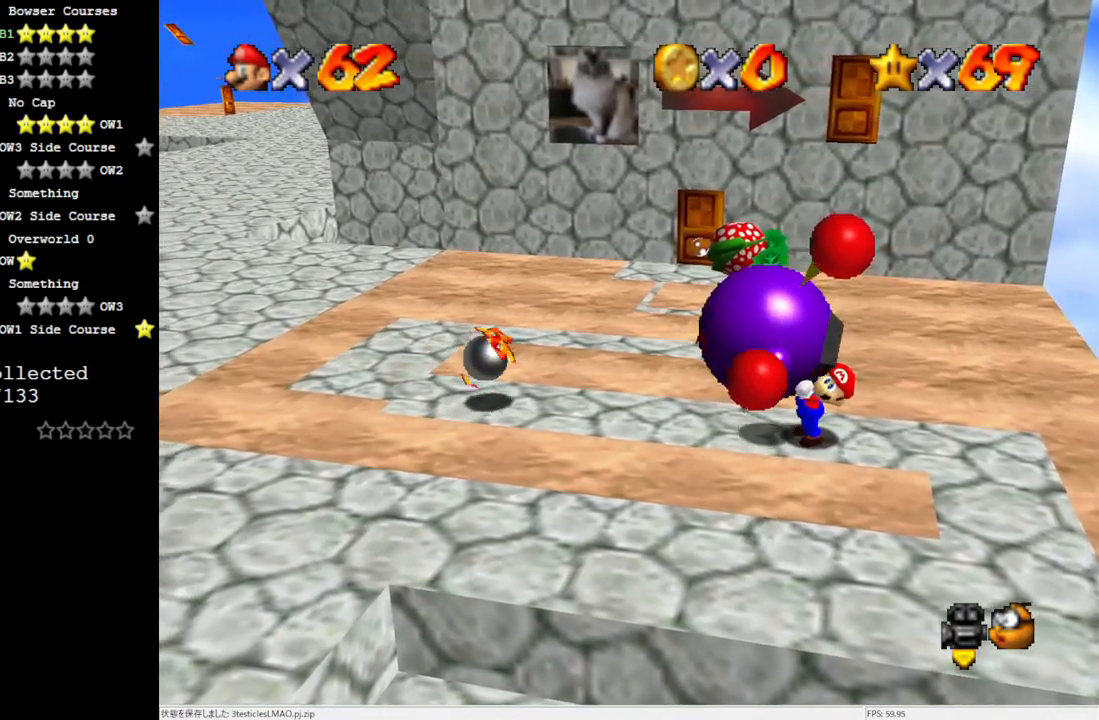
{"buttons": [], "left_stick": "left", "events": []}
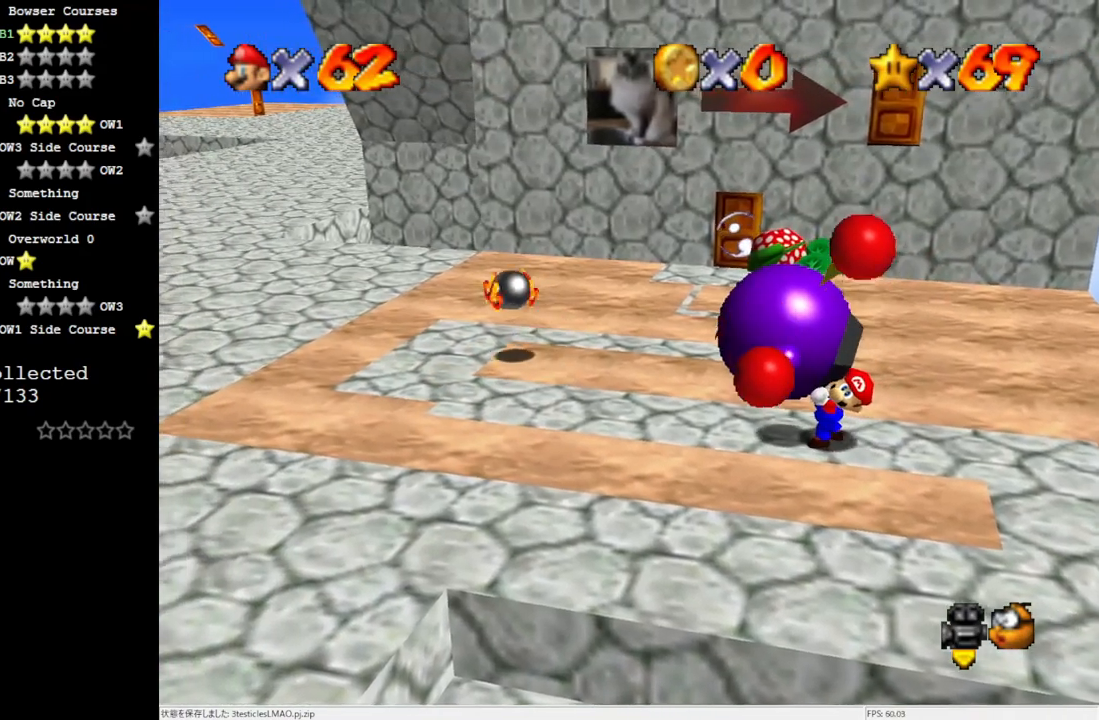
{"buttons": [], "left_stick": "left", "events": []}
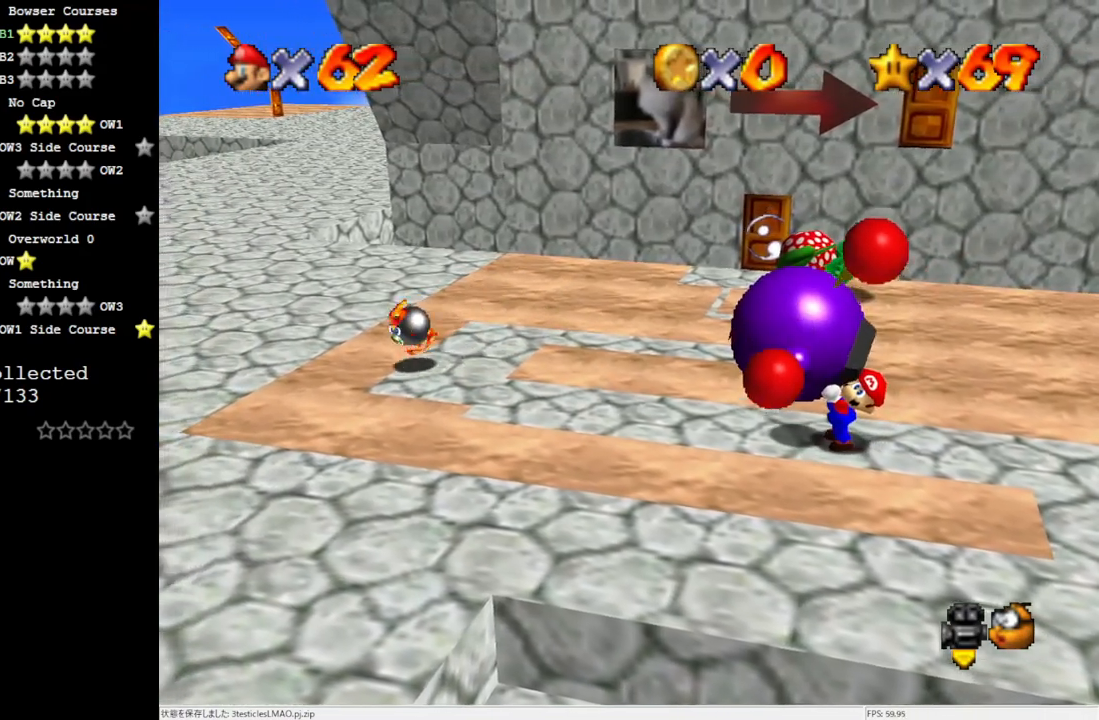
{"buttons": [], "left_stick": "left", "events": []}
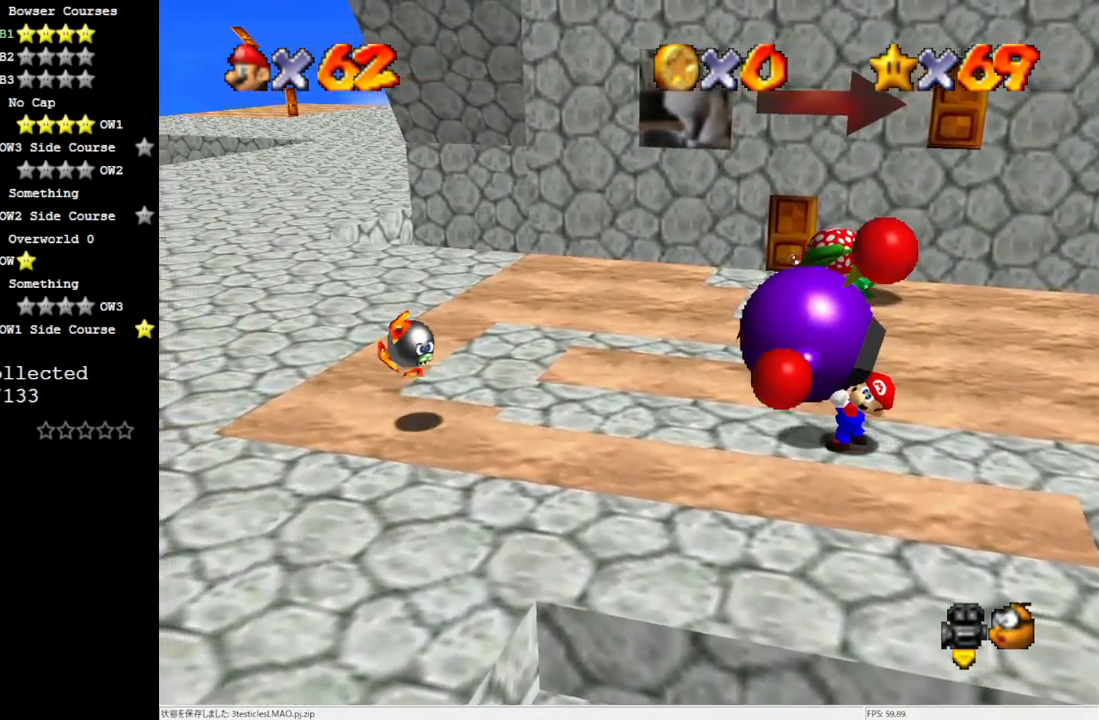
{"buttons": [], "left_stick": "left", "events": []}
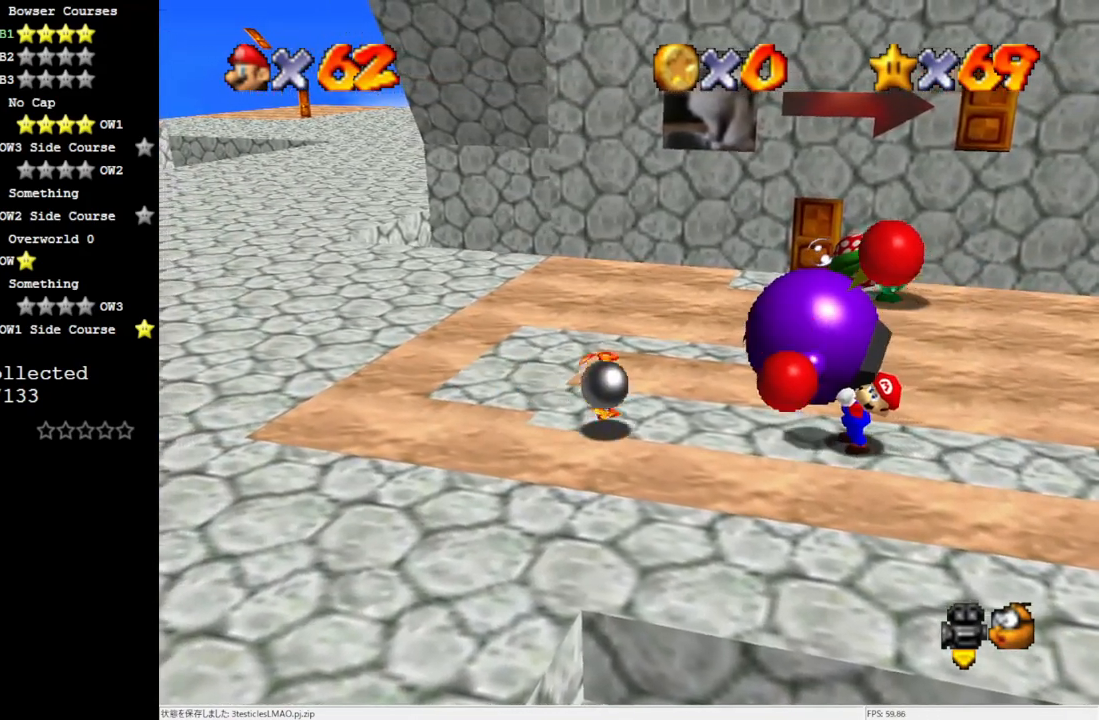
{"buttons": [], "left_stick": "left", "events": []}
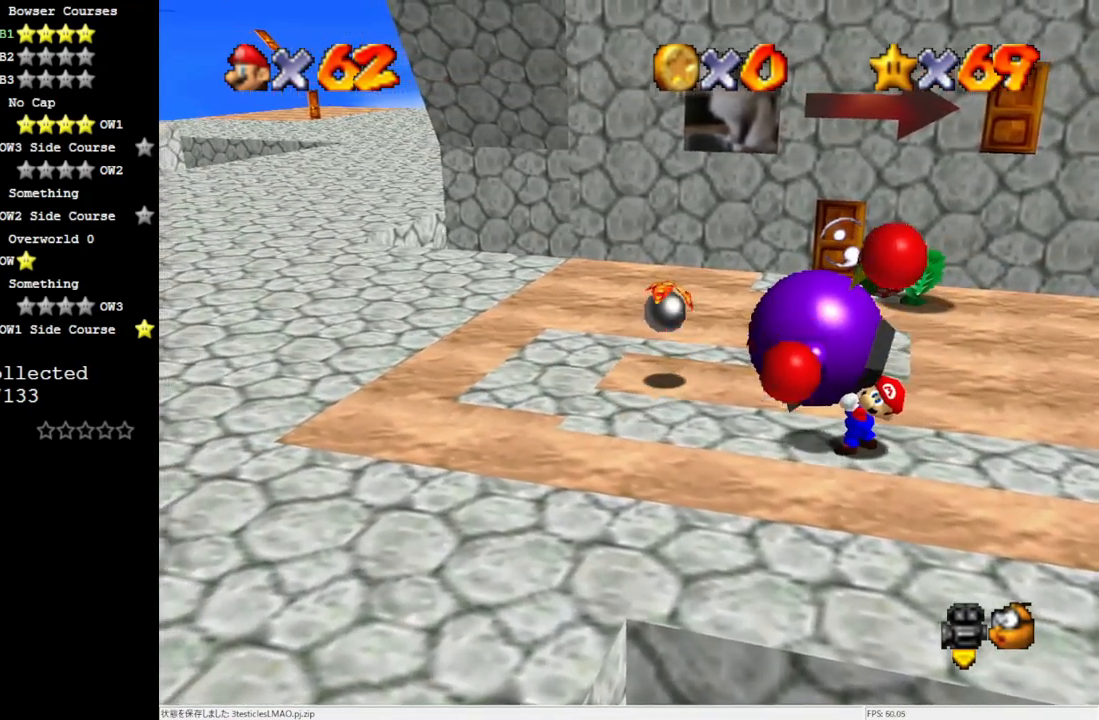
{"buttons": [], "left_stick": "left", "events": []}
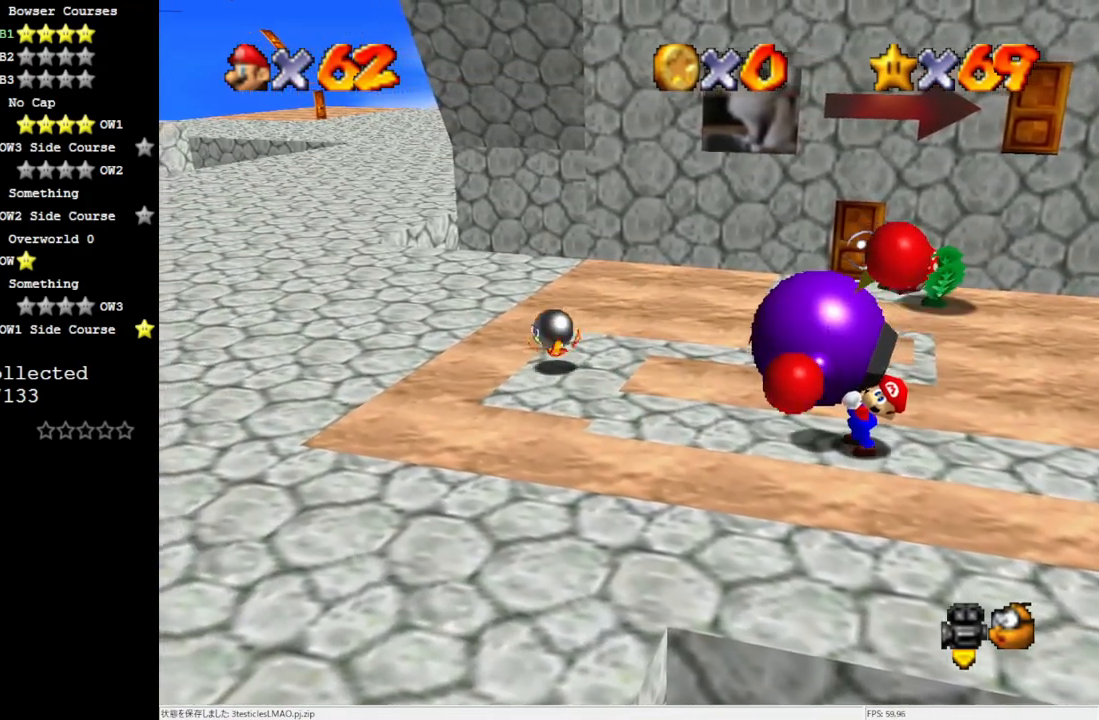
{"buttons": [], "left_stick": "left", "events": []}
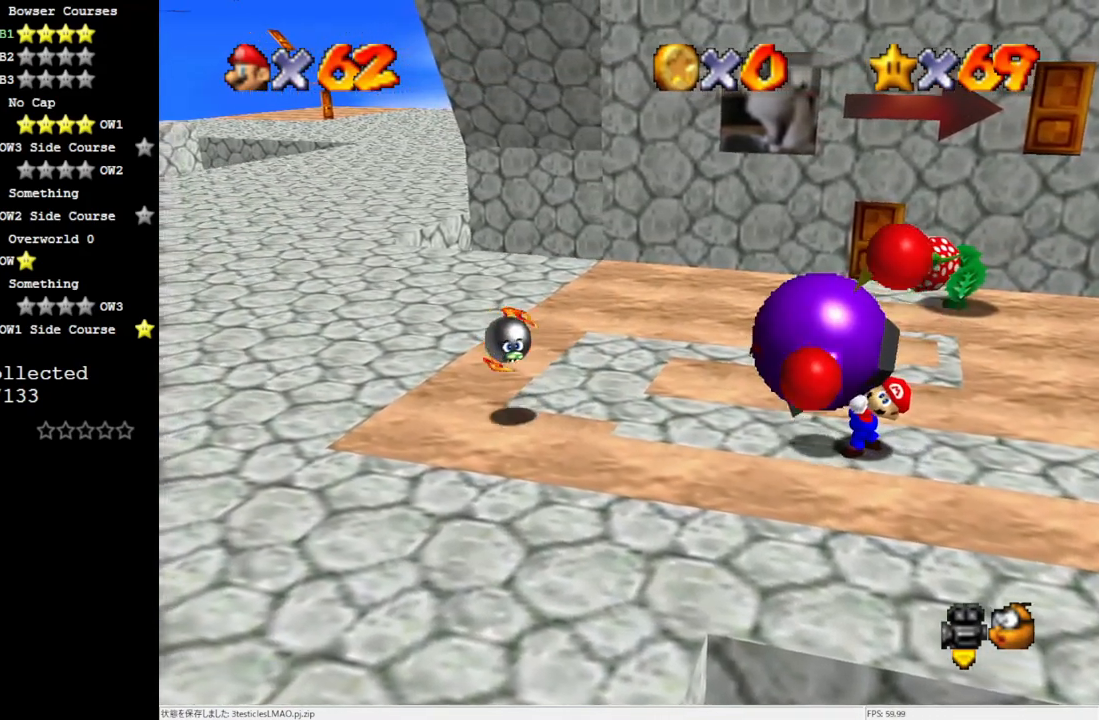
{"buttons": [], "left_stick": "left", "events": []}
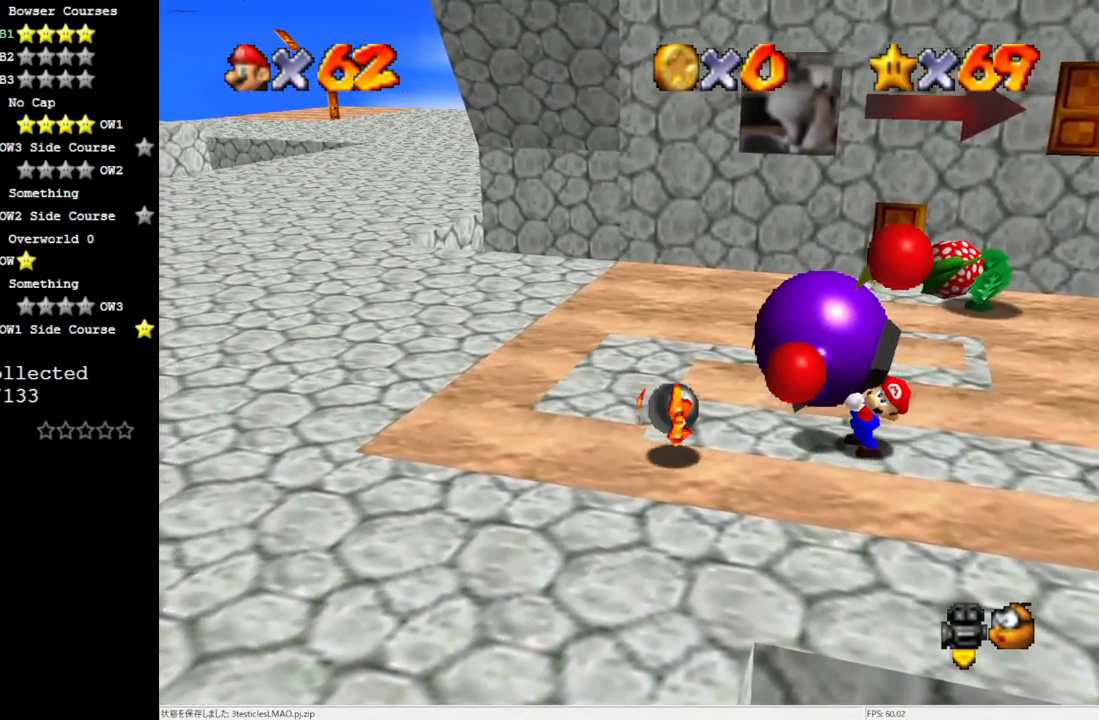
{"buttons": [], "left_stick": "left", "events": [[100, "left_stick", "center"], [267, "left_stick", "left"]]}
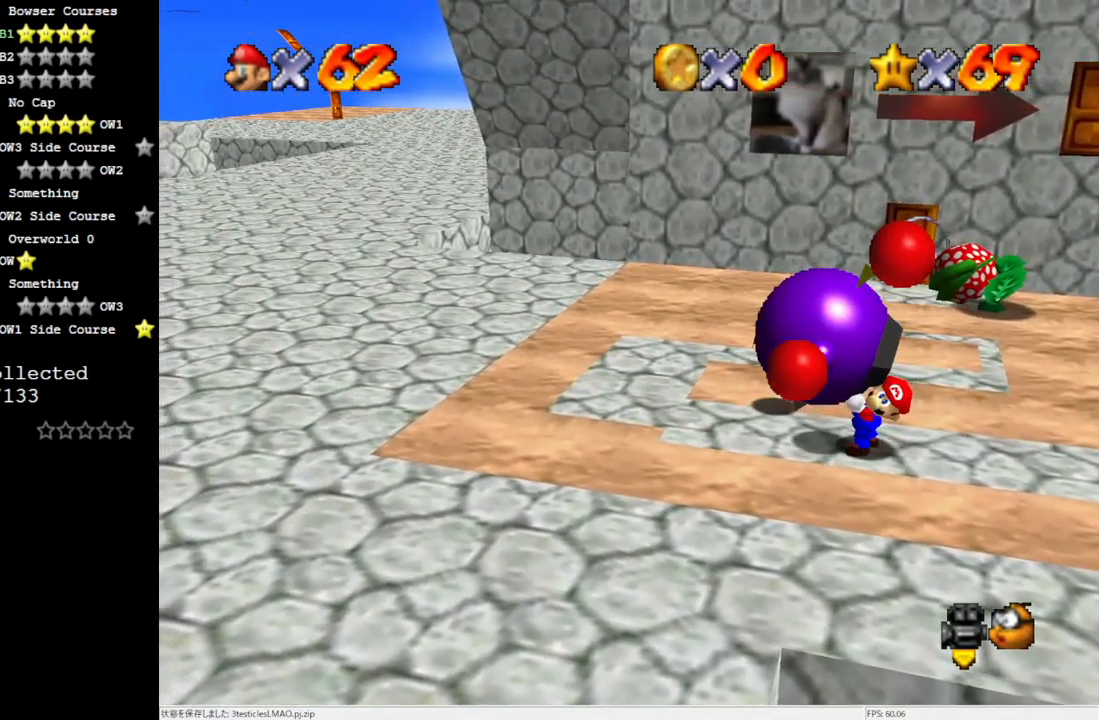
{"buttons": [], "left_stick": "left", "events": []}
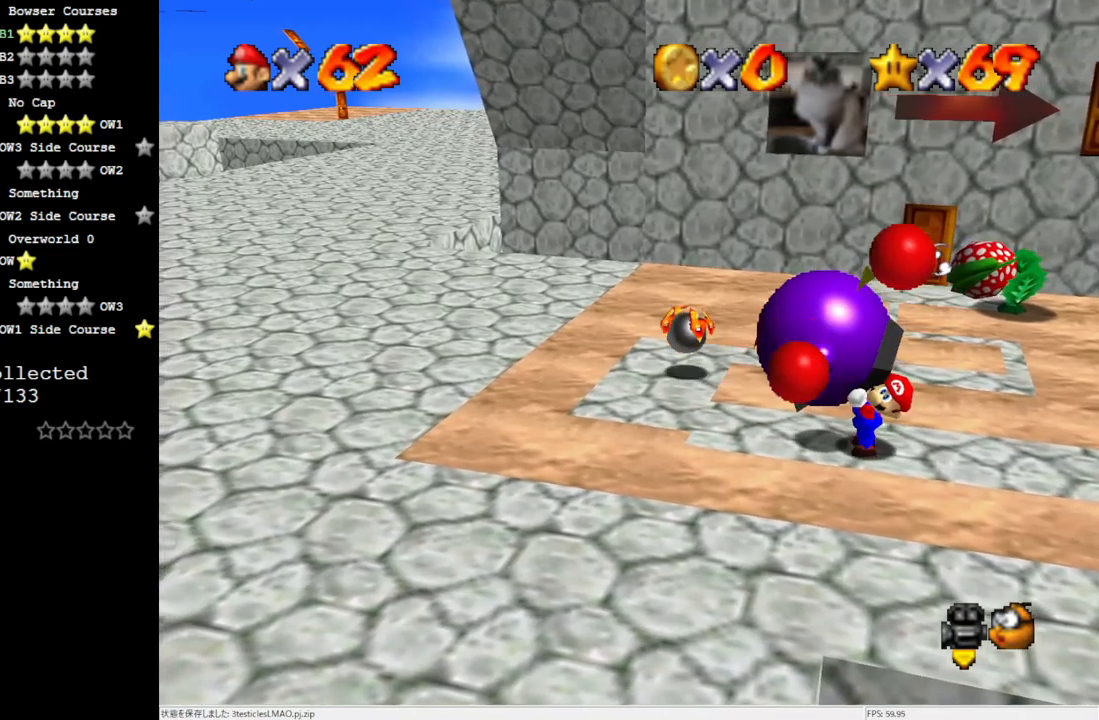
{"buttons": [], "left_stick": "center", "events": [[67, "left_stick", "center"]]}
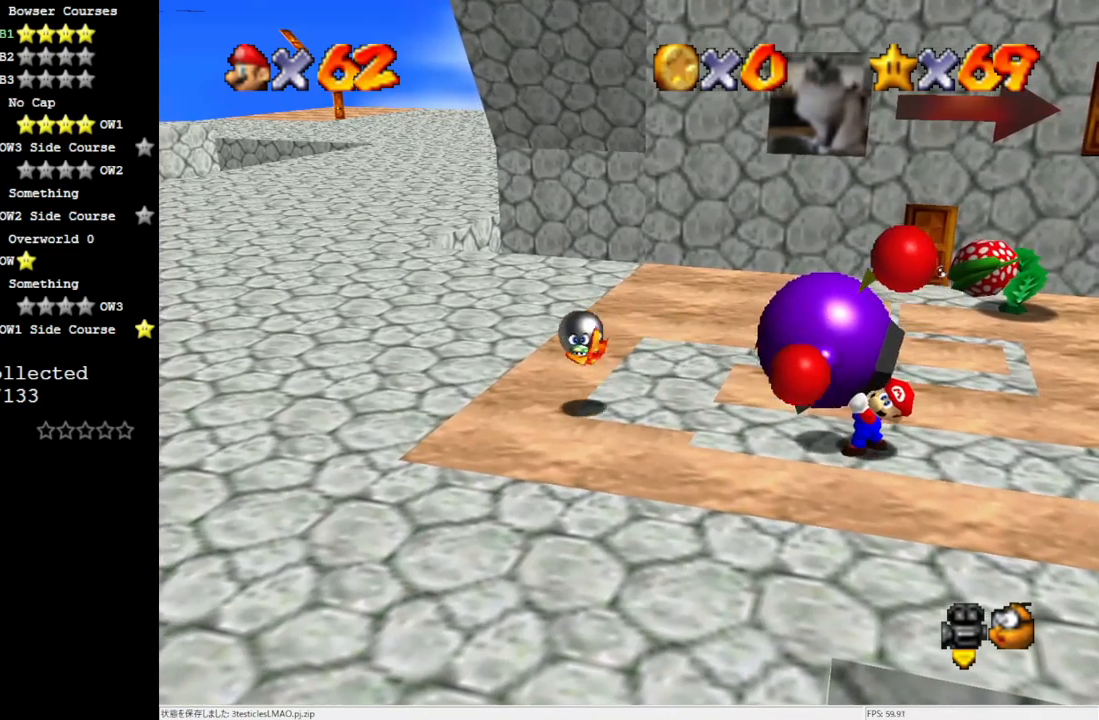
{"buttons": [], "left_stick": "center", "events": []}
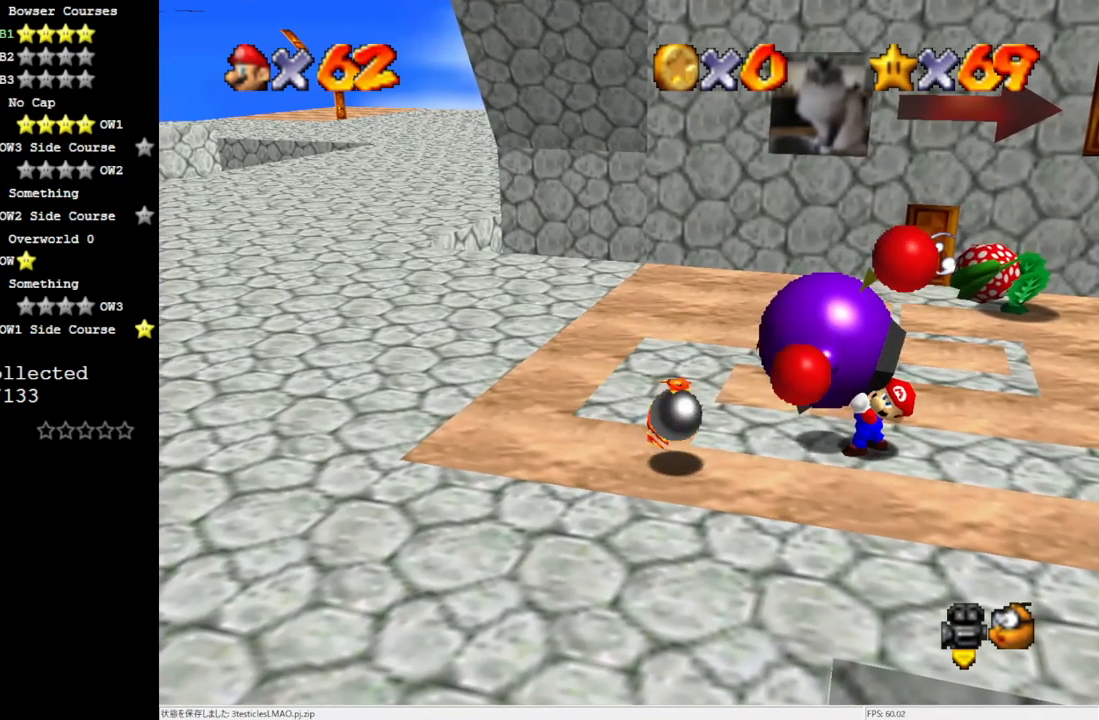
{"buttons": [], "left_stick": "left", "events": [[433, "left_stick", "left"]]}
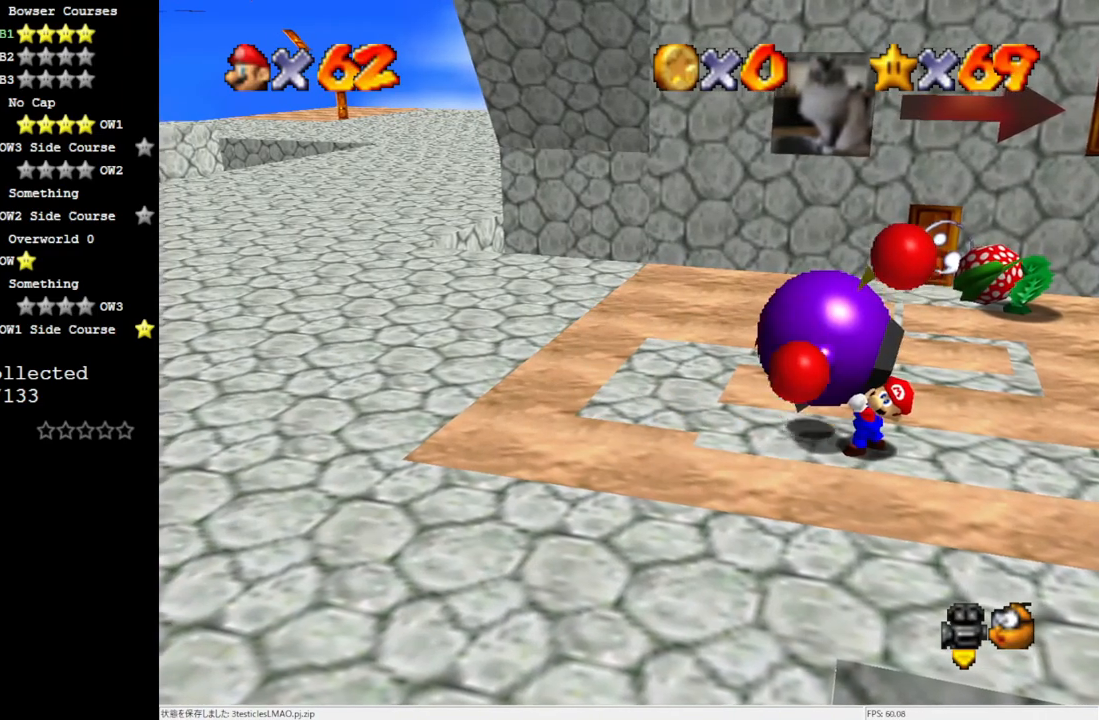
{"buttons": [], "left_stick": "left", "events": []}
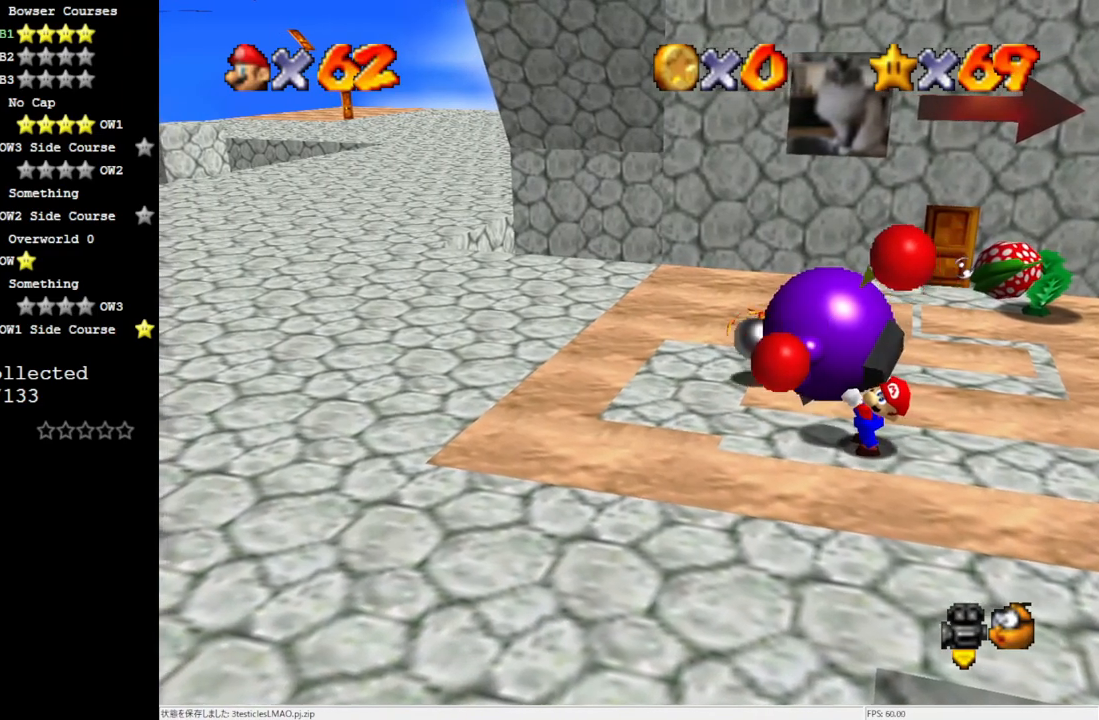
{"buttons": [], "left_stick": "left", "events": []}